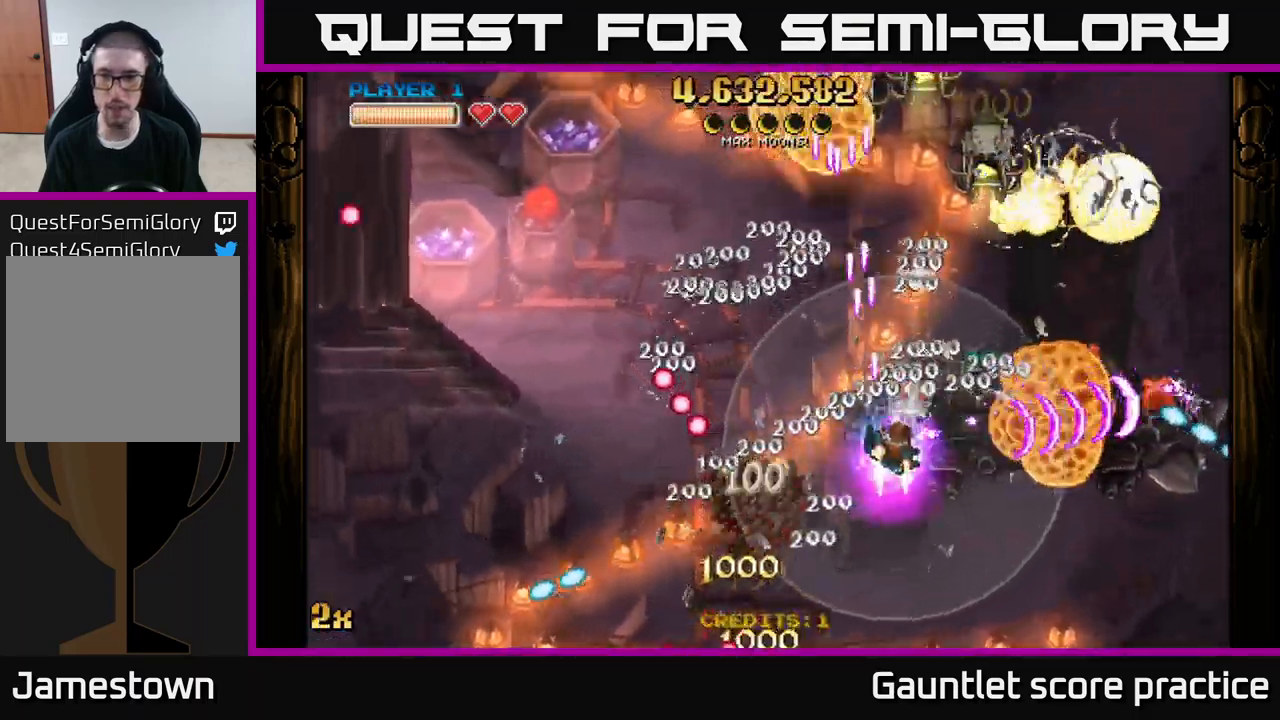
Gameplay with a controller (Xbox layout); each line is a JSON object with the inputs held at the frame after it. "events" lists button and stick changes between this image and that frame as [ms after this image, input, new state], when the widget could be followed in between.
{"buttons": [], "left_stick": "down-left", "right_stick": "center", "events": [[317, "X", "down"], [334, "left_stick", "up-left"], [417, "X", "up"], [467, "left_stick", "down-left"], [500, "A", "up"]]}
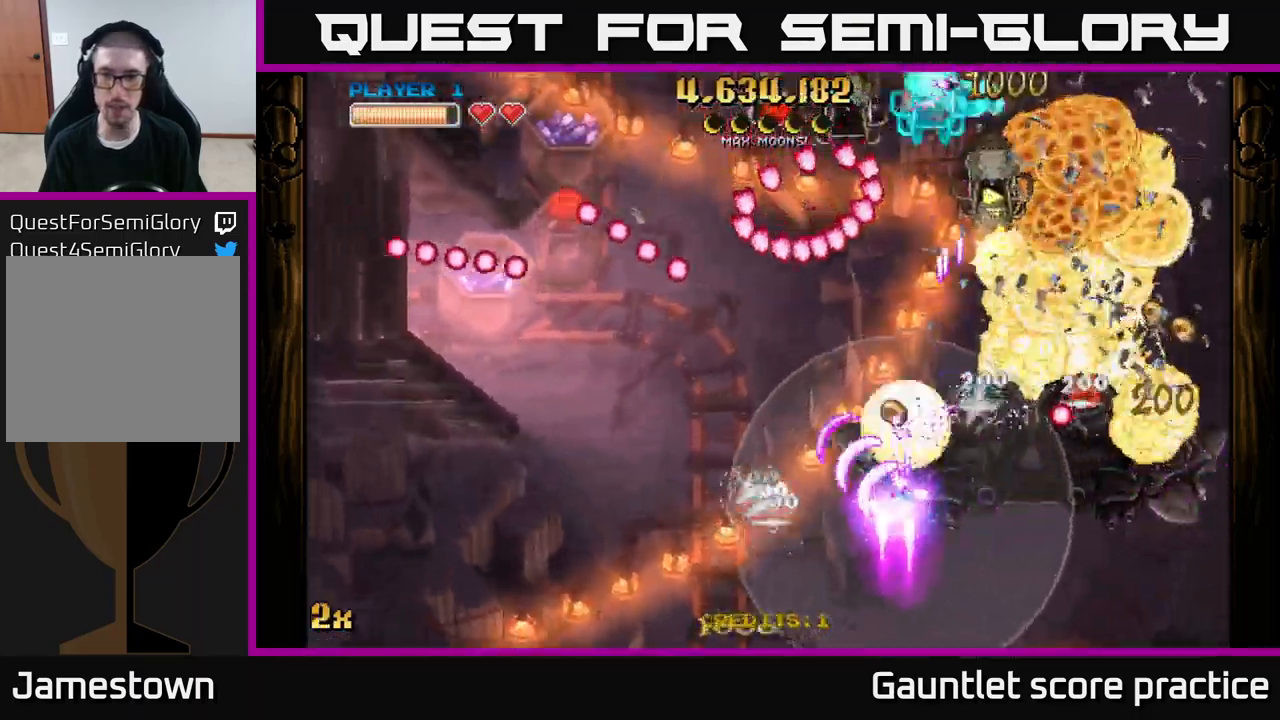
{"buttons": [], "left_stick": "right", "right_stick": "center", "events": [[67, "left_stick", "down-right"], [267, "left_stick", "right"]]}
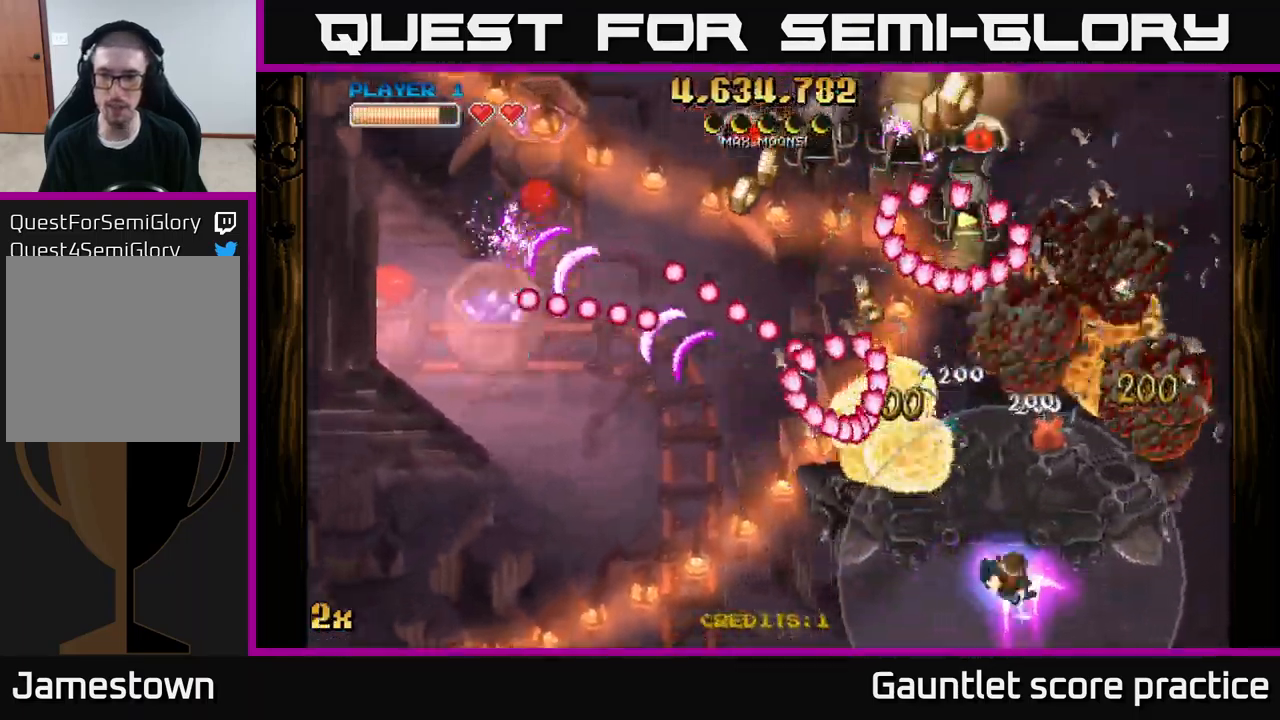
{"buttons": ["A"], "left_stick": "down", "right_stick": "center", "events": [[384, "A", "down"], [500, "left_stick", "down"]]}
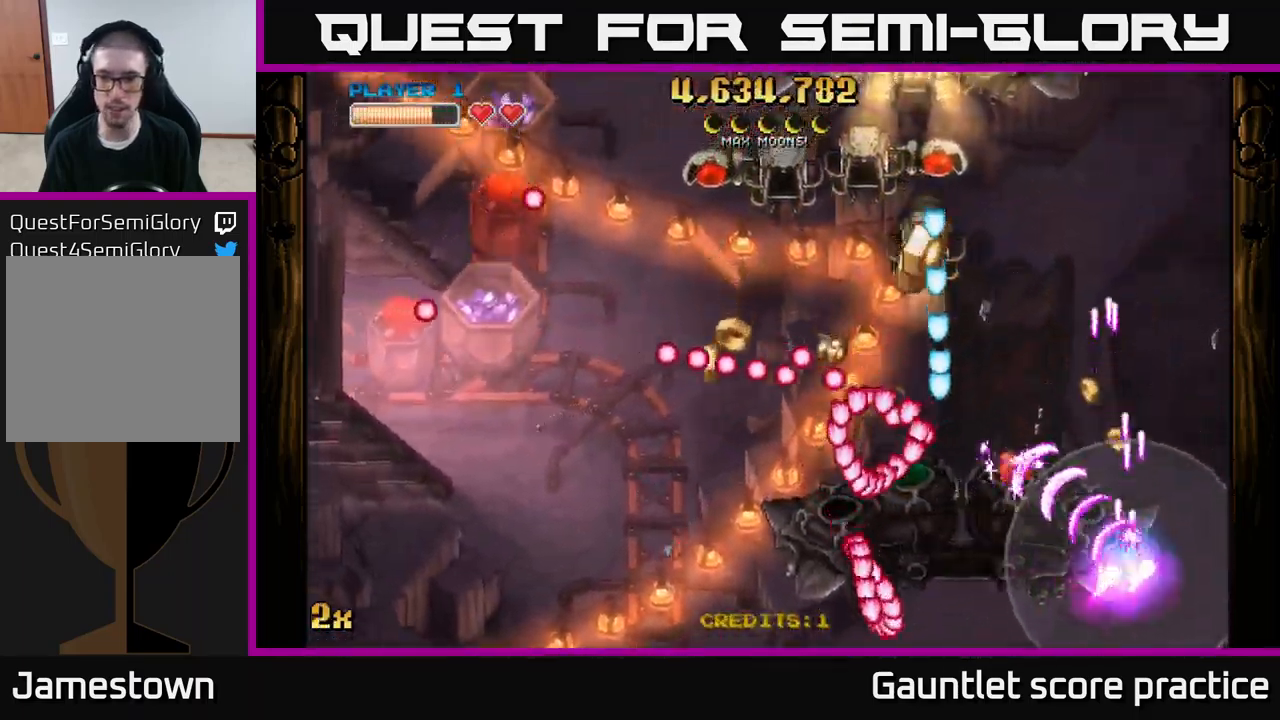
{"buttons": ["A"], "left_stick": "down", "right_stick": "center", "events": [[17, "left_stick", "down-left"], [134, "left_stick", "left"], [350, "left_stick", "center"], [500, "left_stick", "down"]]}
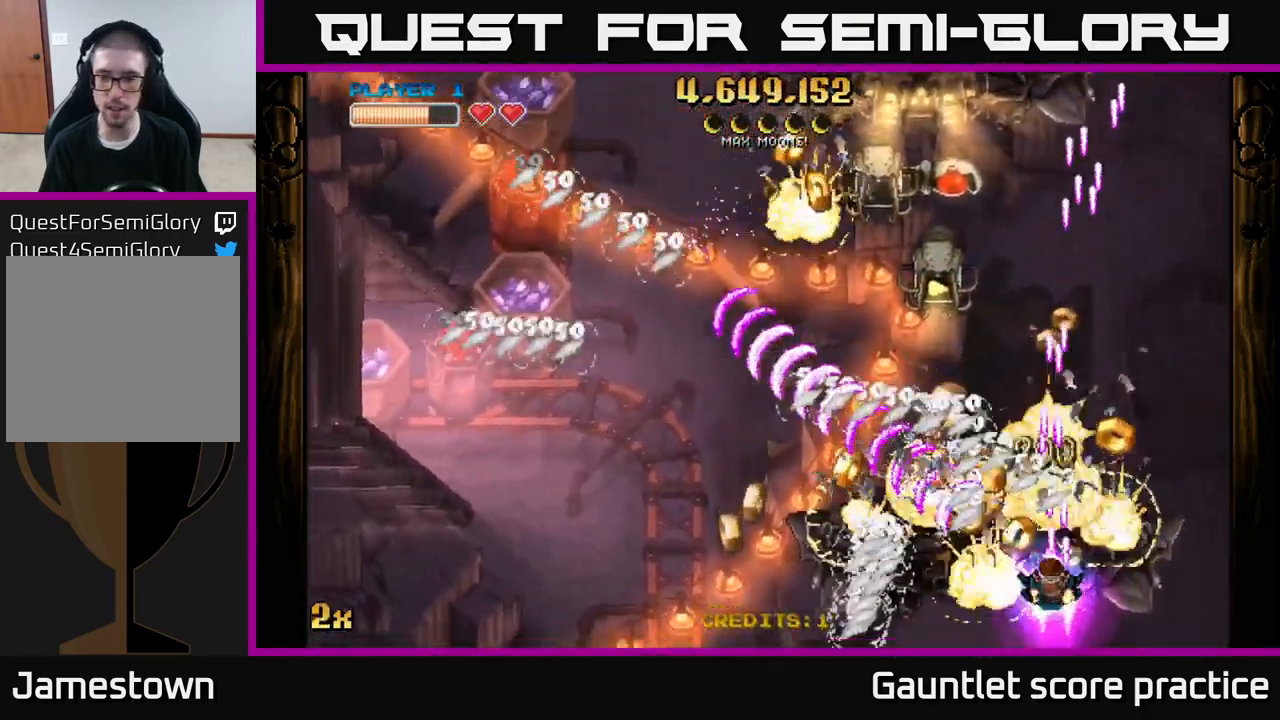
{"buttons": ["A"], "left_stick": "up", "right_stick": "center", "events": [[84, "left_stick", "right"], [167, "X", "down"], [184, "left_stick", "up-left"], [284, "X", "up"], [384, "left_stick", "up"]]}
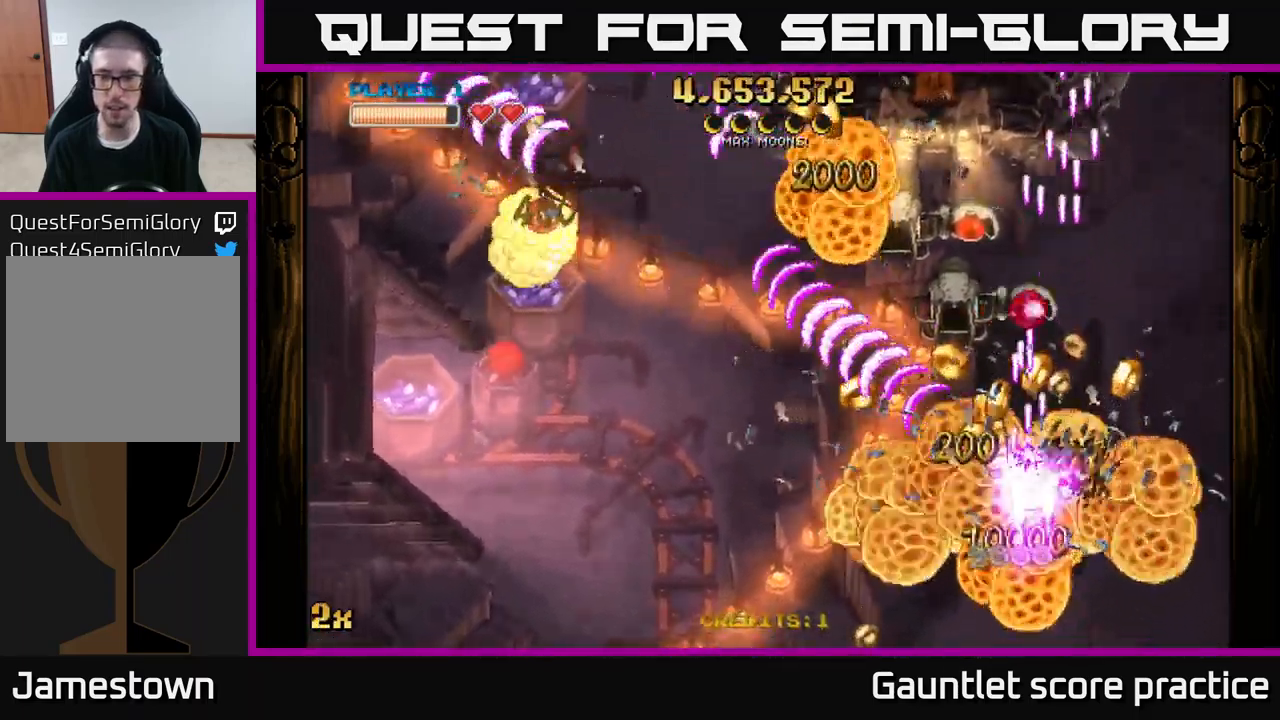
{"buttons": ["A"], "left_stick": "down-left", "right_stick": "center", "events": [[67, "left_stick", "down-left"], [234, "X", "down"], [250, "left_stick", "up-right"], [334, "X", "up"], [384, "left_stick", "down-left"]]}
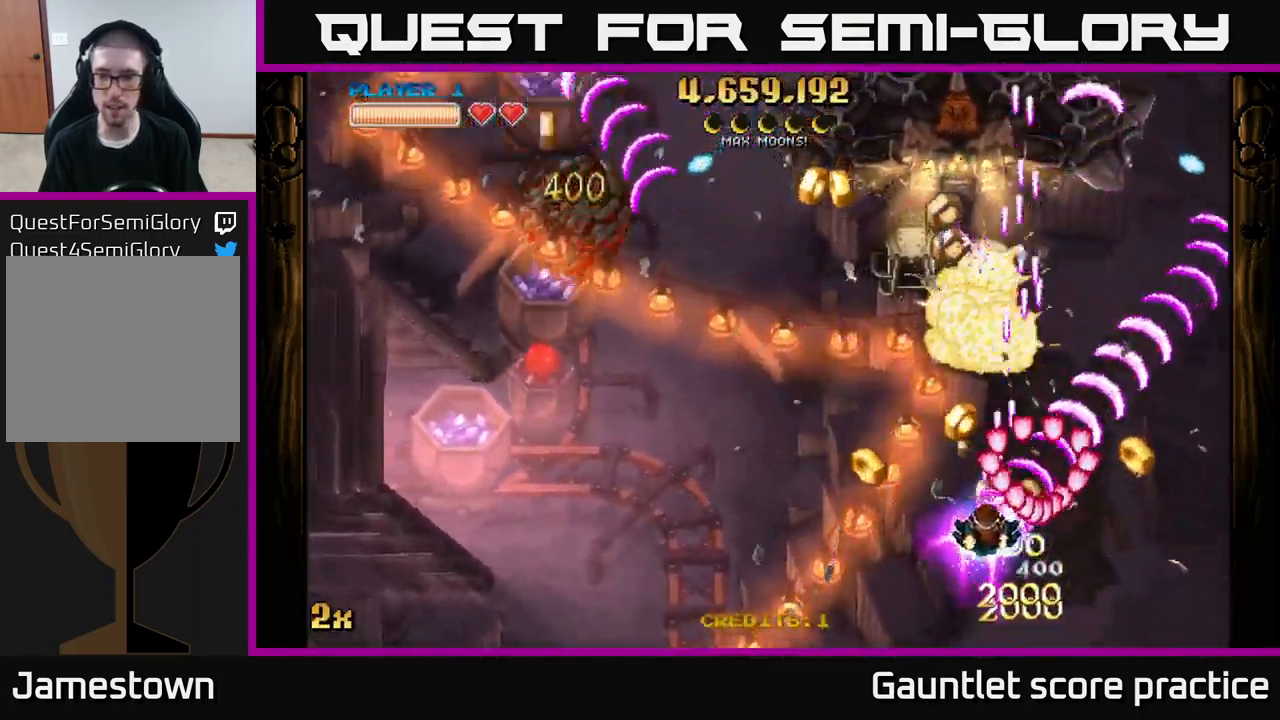
{"buttons": ["A"], "left_stick": "up", "right_stick": "center", "events": [[184, "left_stick", "up-left"], [283, "left_stick", "up-right"], [350, "left_stick", "right"], [500, "left_stick", "up"]]}
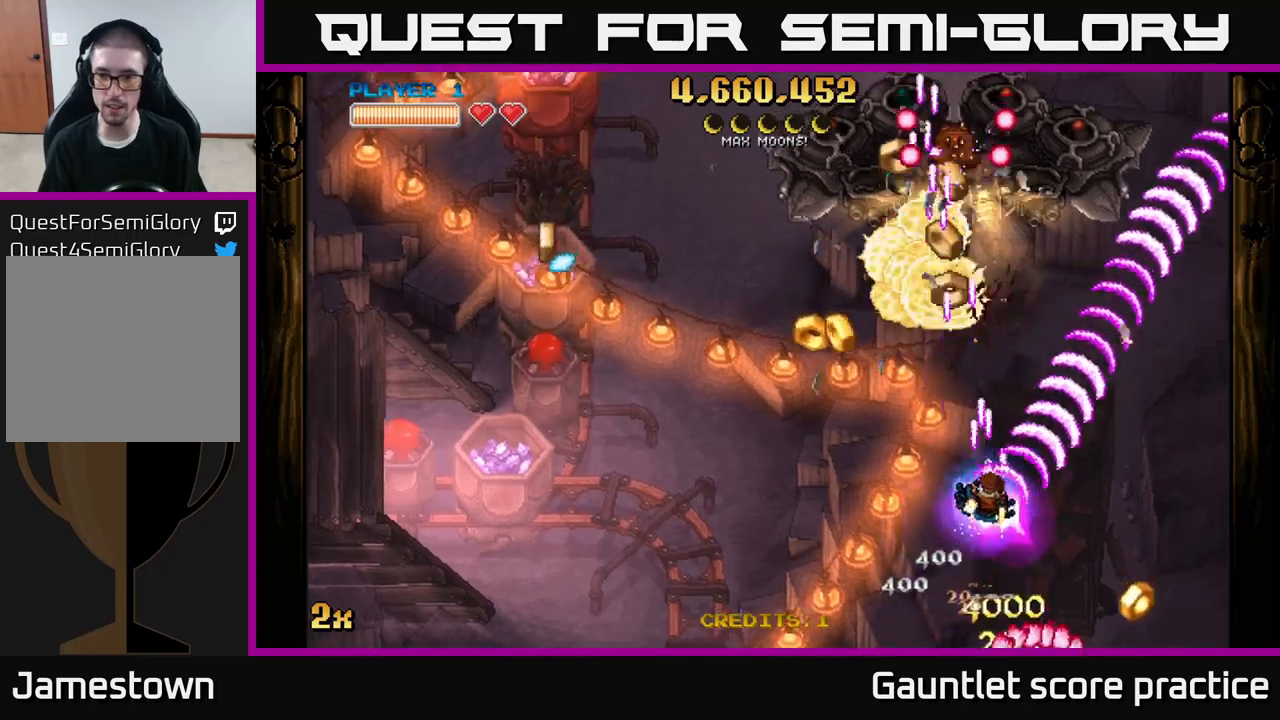
{"buttons": ["A"], "left_stick": "down", "right_stick": "center", "events": [[16, "X", "down"], [66, "left_stick", "up-left"], [116, "X", "up"], [166, "left_stick", "up"], [383, "left_stick", "down"]]}
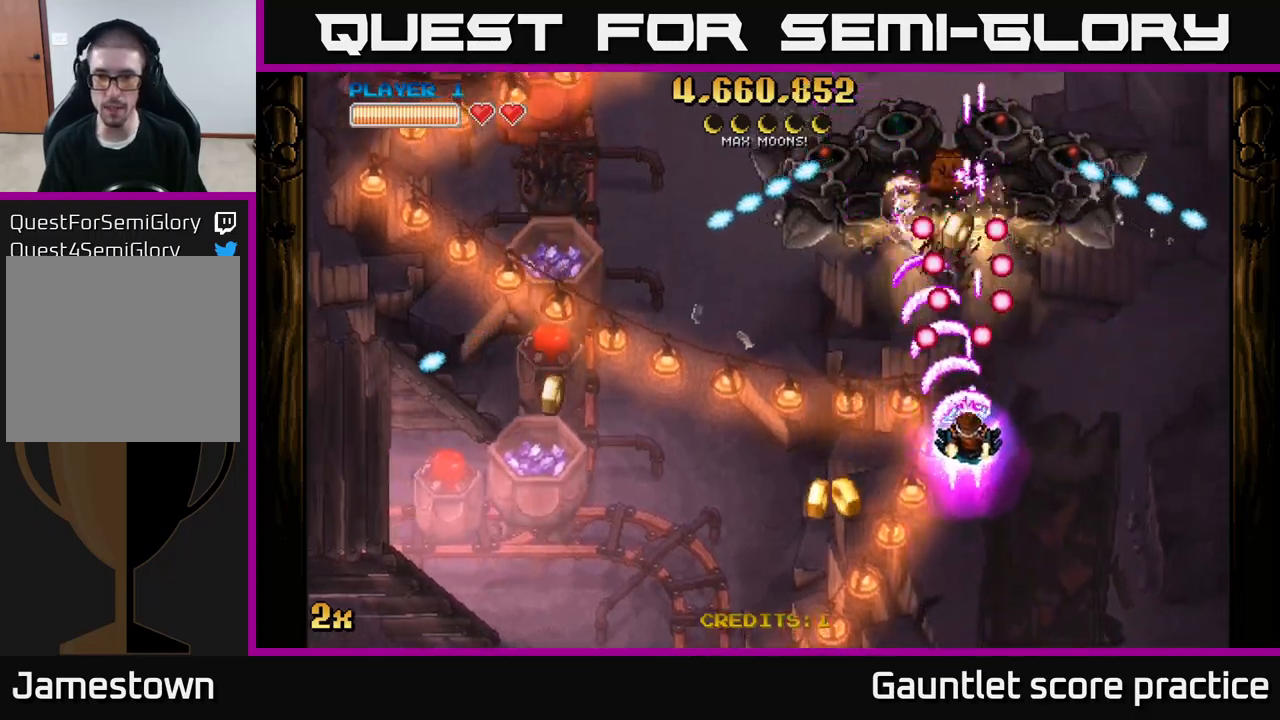
{"buttons": ["A"], "left_stick": "up-left", "right_stick": "center", "events": [[116, "left_stick", "down-left"], [500, "left_stick", "up-left"]]}
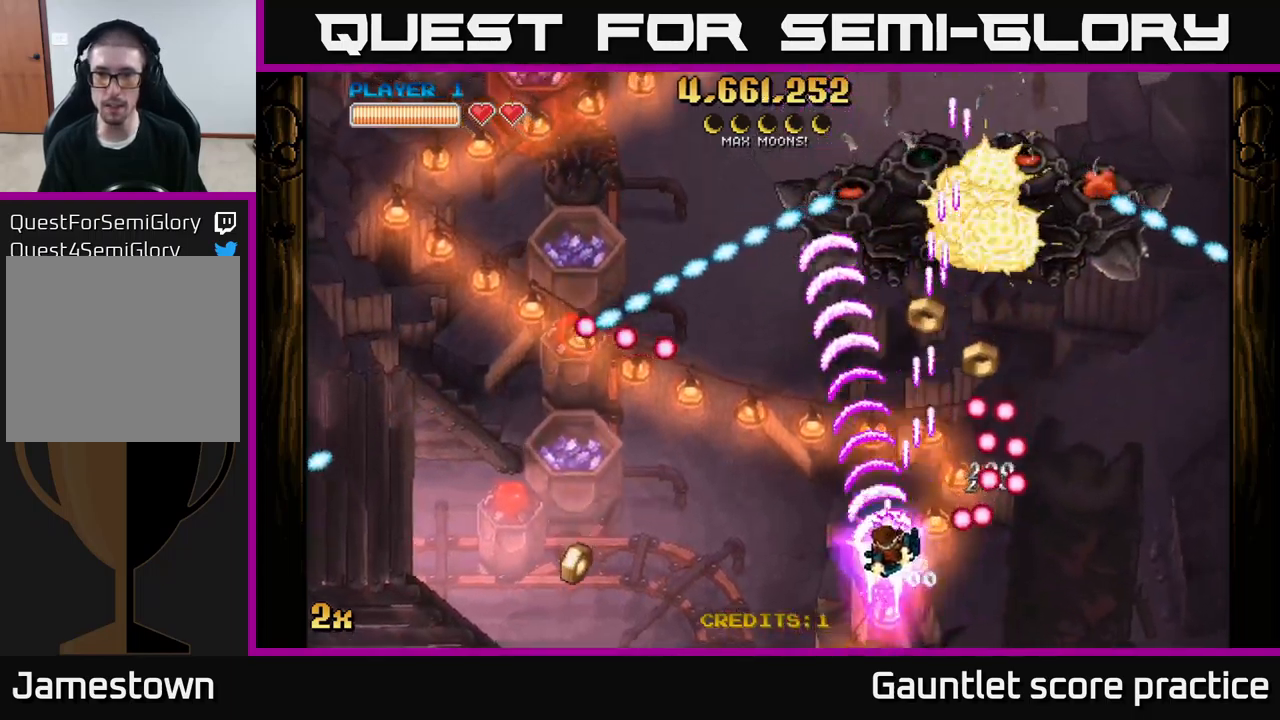
{"buttons": [], "left_stick": "right", "right_stick": "center", "events": [[50, "X", "down"], [66, "left_stick", "up"], [183, "X", "up"], [266, "left_stick", "left"], [316, "left_stick", "down-right"], [350, "A", "up"], [400, "left_stick", "right"]]}
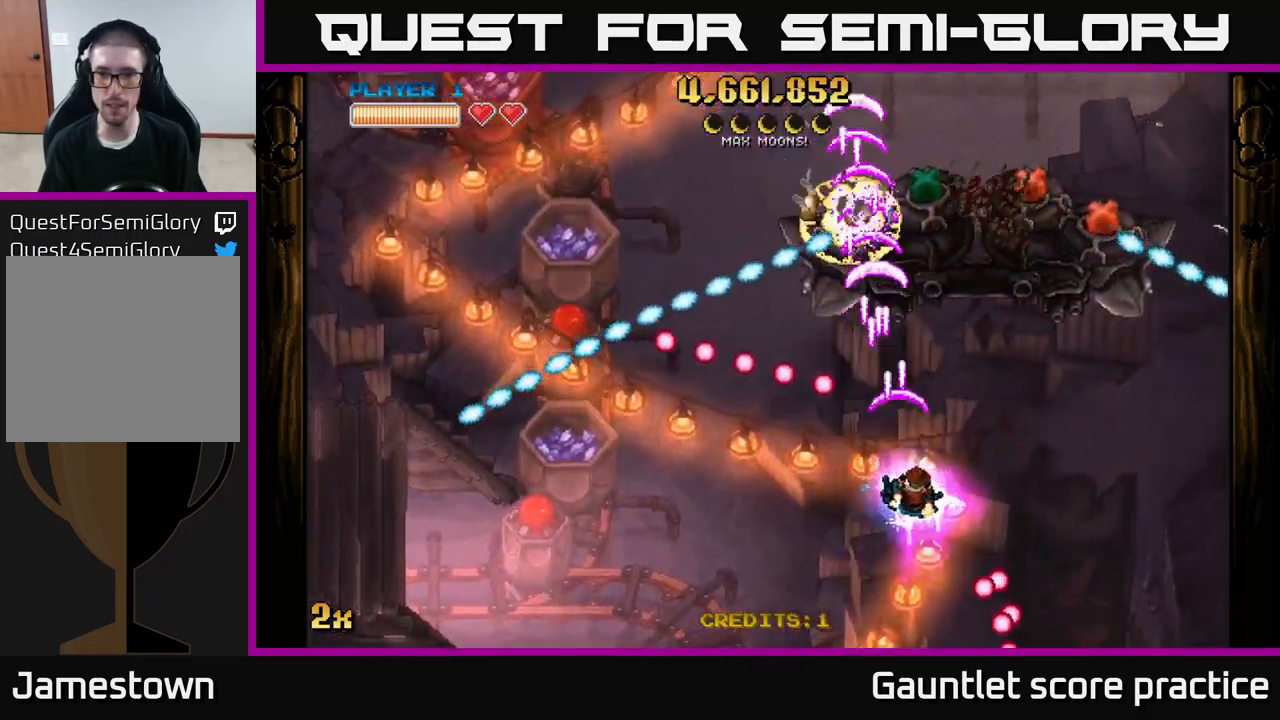
{"buttons": ["A"], "left_stick": "down", "right_stick": "center", "events": [[316, "A", "down"], [483, "left_stick", "down"]]}
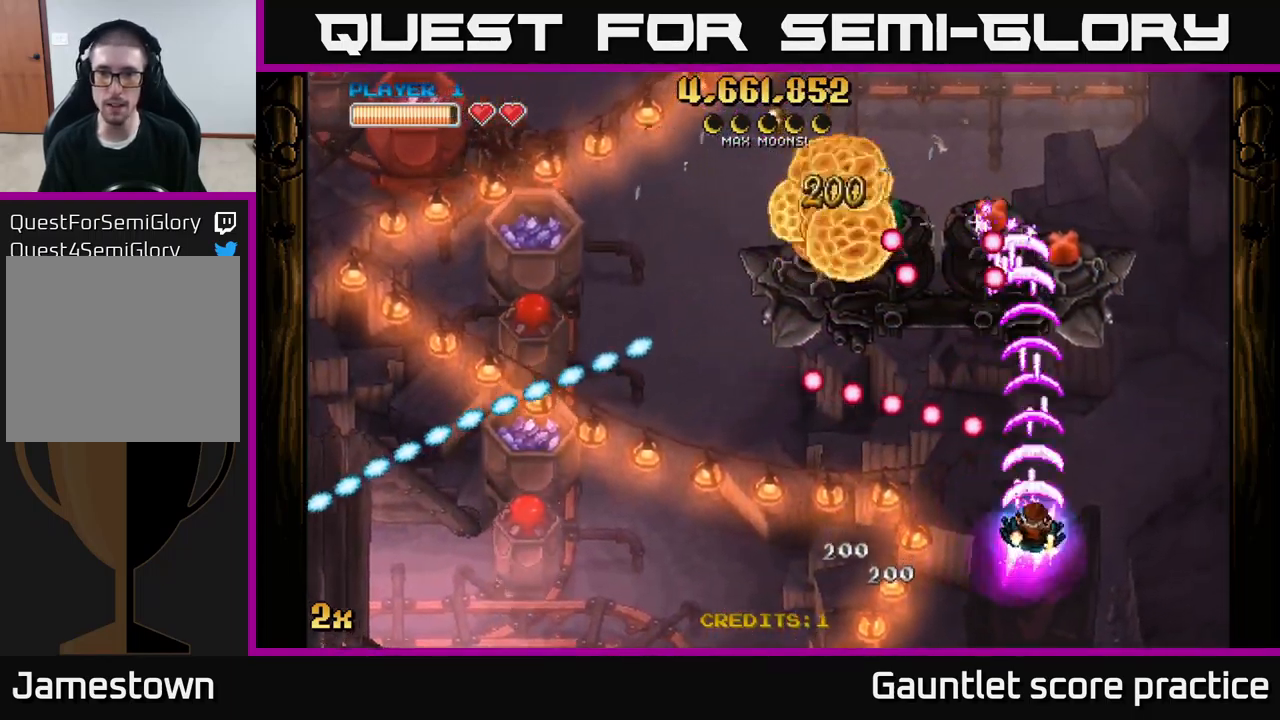
{"buttons": ["A"], "left_stick": "left", "right_stick": "center", "events": [[216, "left_stick", "left"]]}
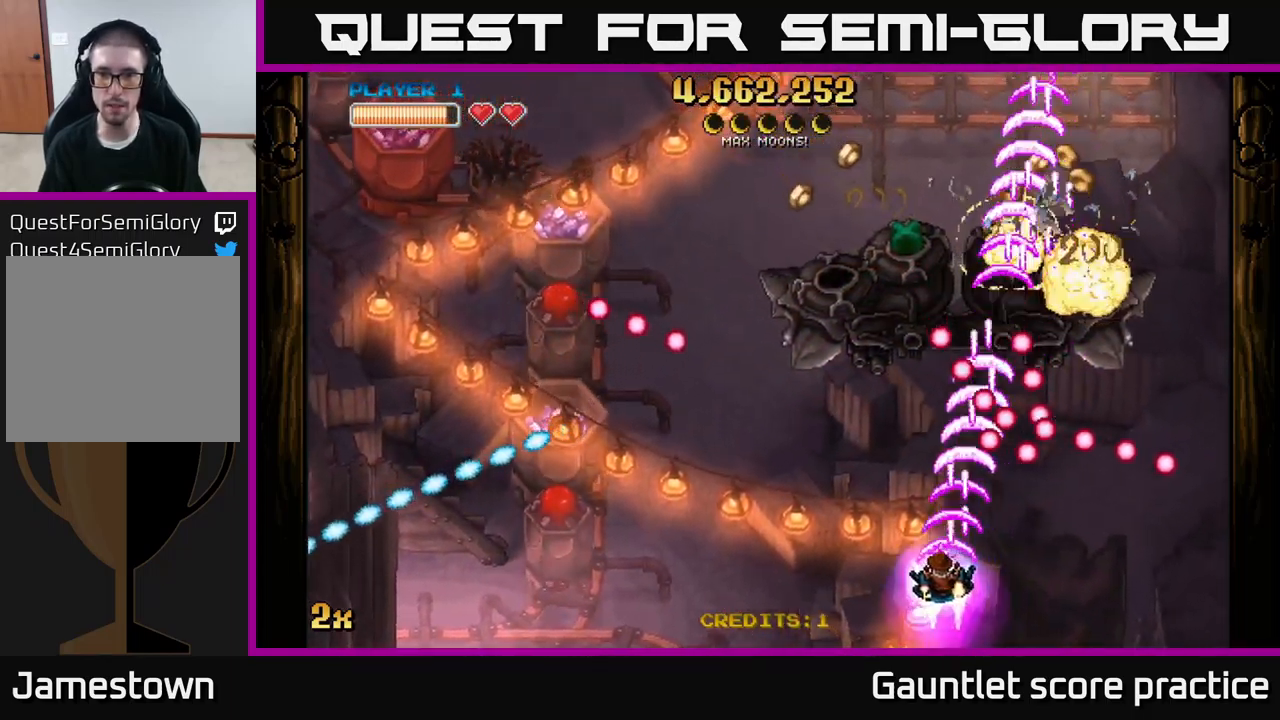
{"buttons": ["A"], "left_stick": "left", "right_stick": "center", "events": [[283, "left_stick", "up"], [366, "X", "down"], [366, "left_stick", "left"], [466, "X", "up"]]}
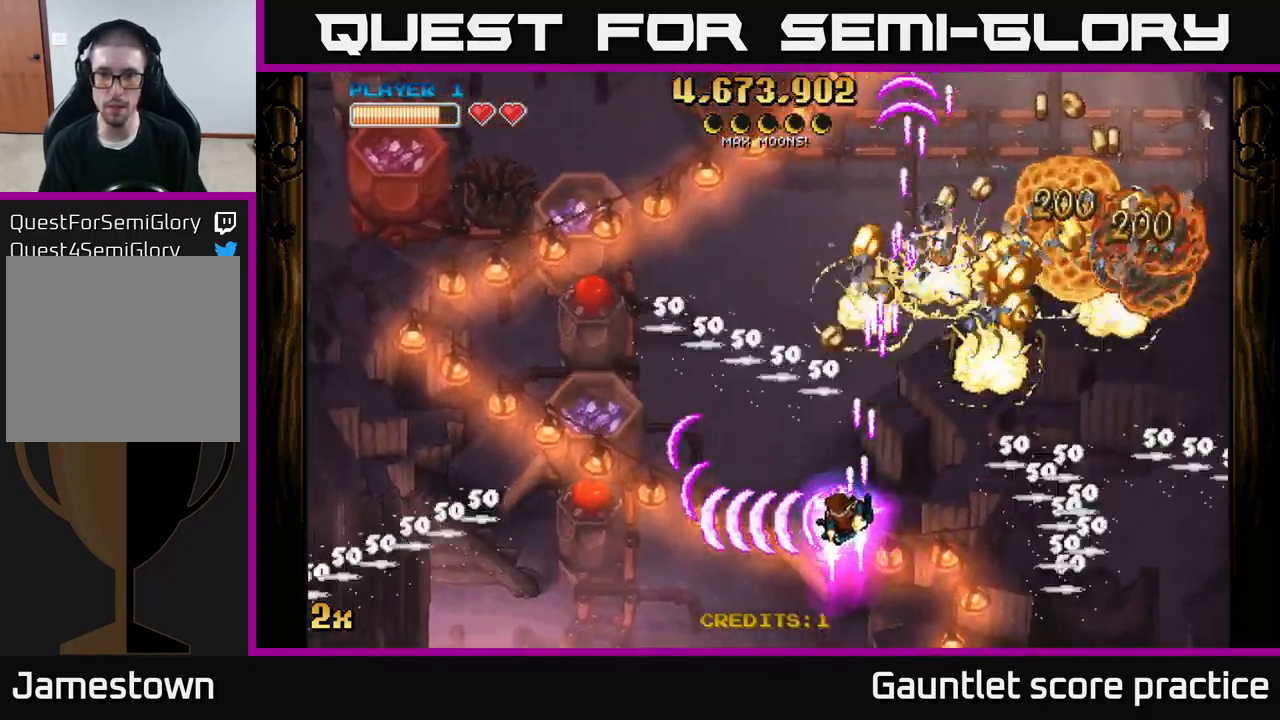
{"buttons": ["A"], "left_stick": "up", "right_stick": "center", "events": [[83, "left_stick", "right"], [316, "left_stick", "up"]]}
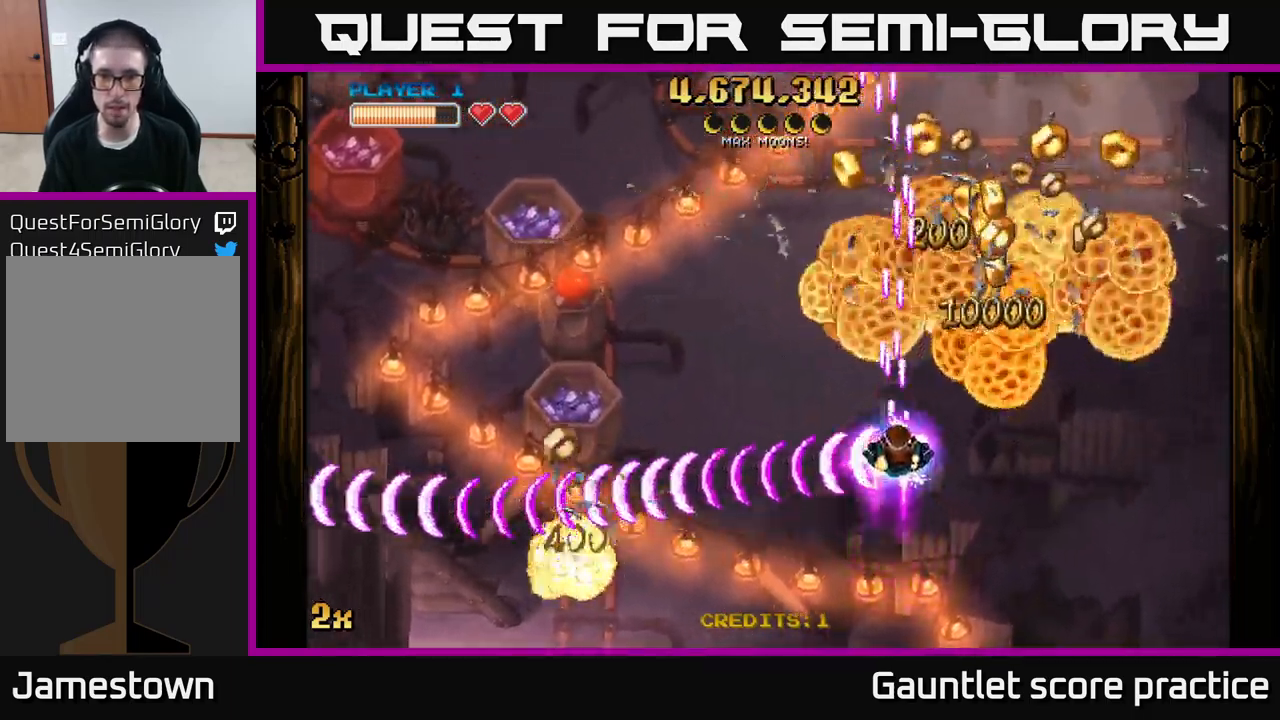
{"buttons": ["A"], "left_stick": "up-left", "right_stick": "center", "events": [[16, "left_stick", "up-right"], [466, "left_stick", "up-left"]]}
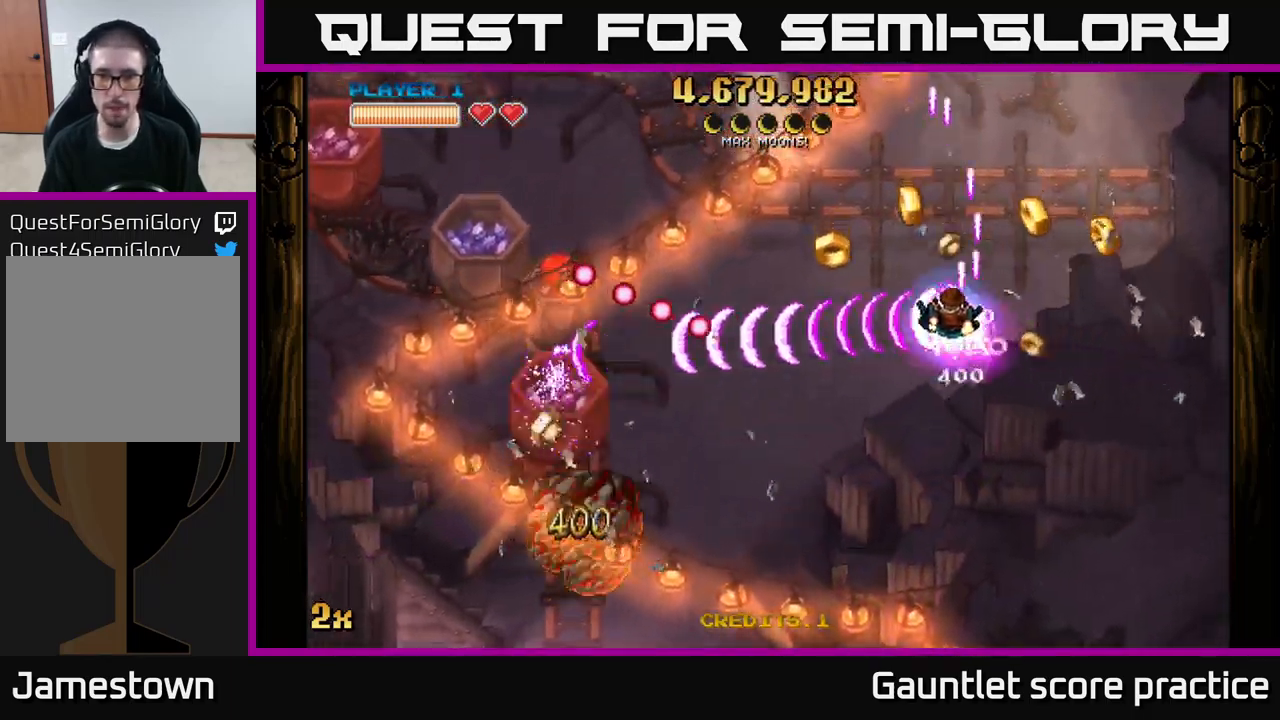
{"buttons": ["A"], "left_stick": "down-right", "right_stick": "center", "events": [[150, "left_stick", "right"], [333, "left_stick", "down-right"]]}
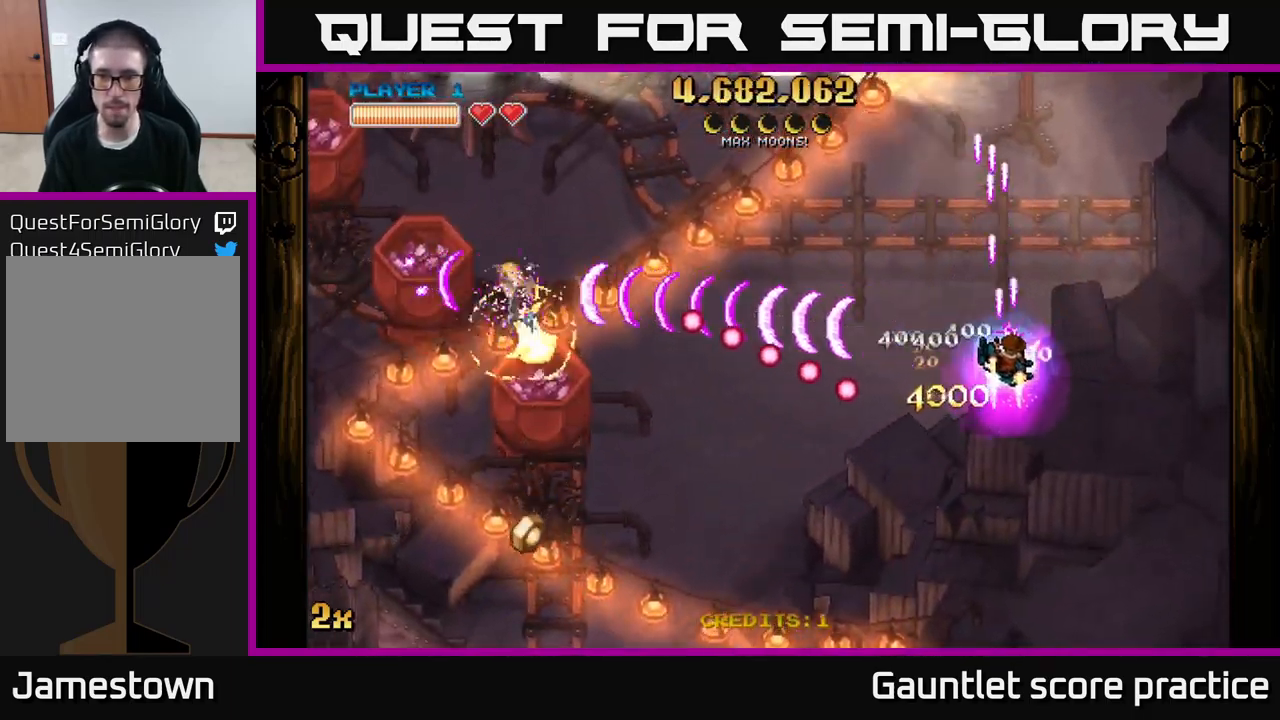
{"buttons": ["A"], "left_stick": "down-left", "right_stick": "center", "events": [[166, "left_stick", "down"], [283, "left_stick", "down-left"]]}
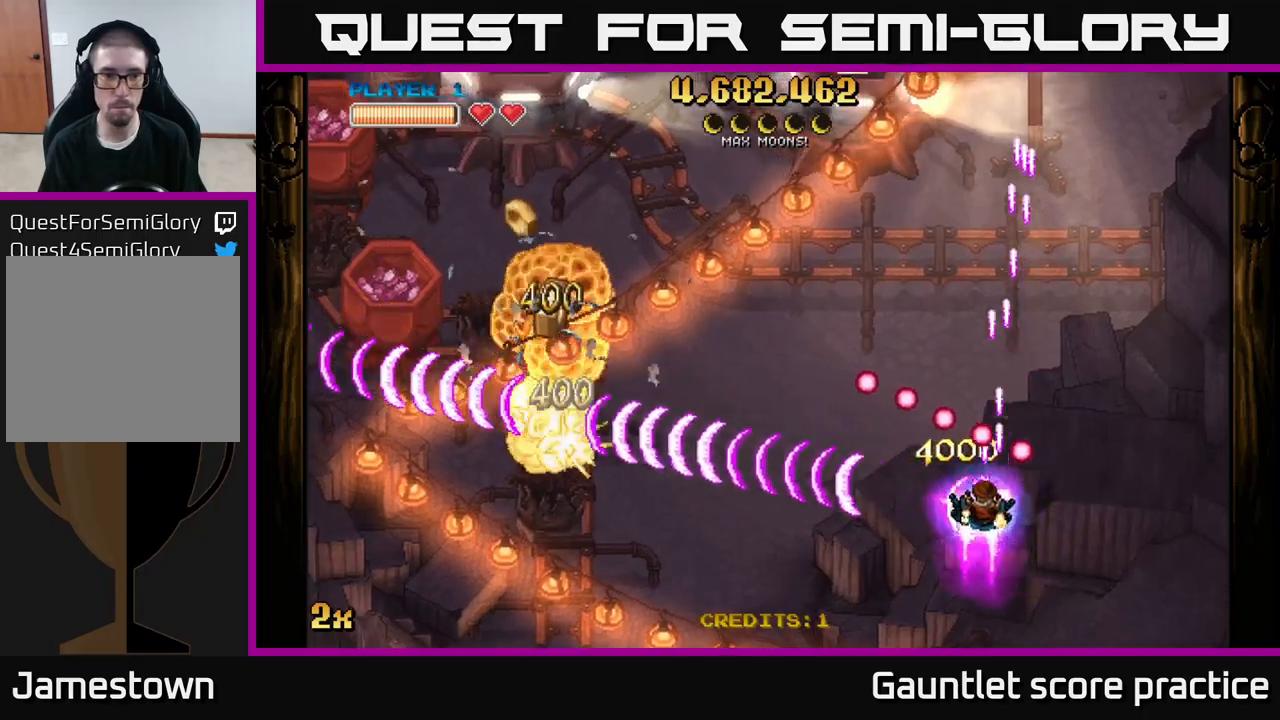
{"buttons": ["A"], "left_stick": "left", "right_stick": "center", "events": [[67, "left_stick", "up-left"], [83, "X", "down"], [183, "X", "up"], [183, "left_stick", "left"]]}
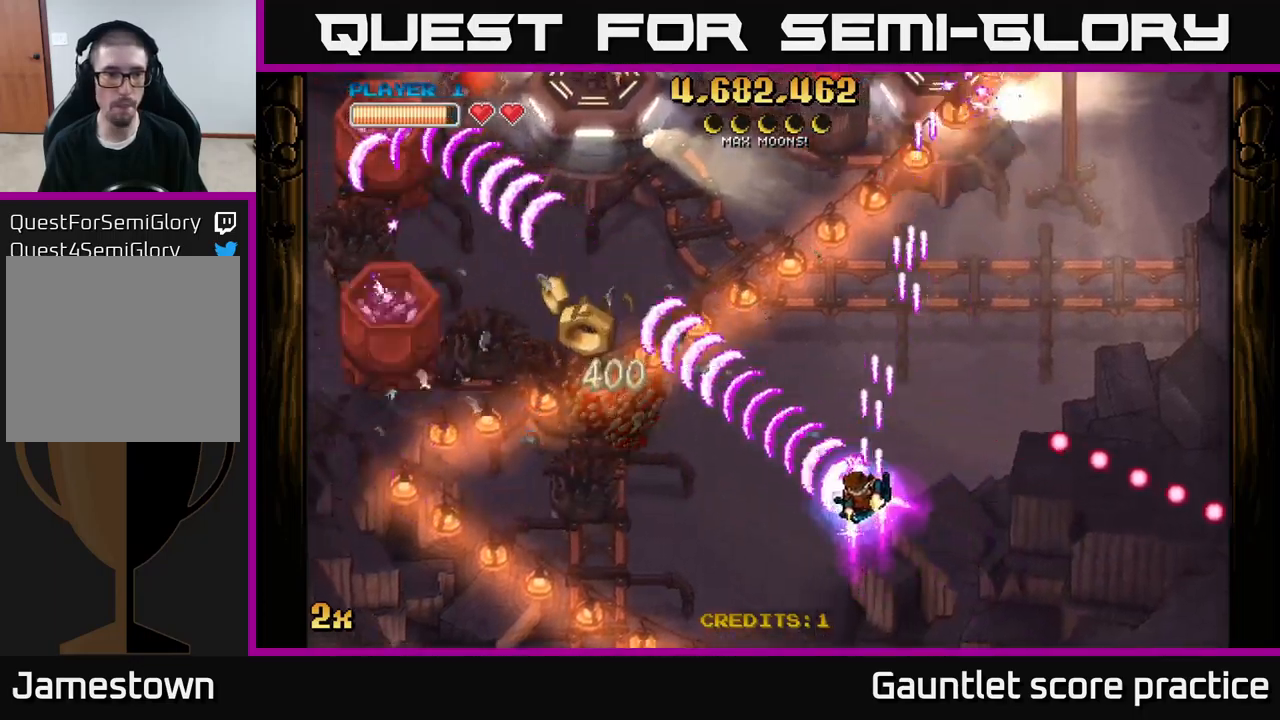
{"buttons": ["A"], "left_stick": "left", "right_stick": "center", "events": [[183, "left_stick", "up-left"], [217, "X", "down"], [367, "X", "up"], [400, "left_stick", "left"]]}
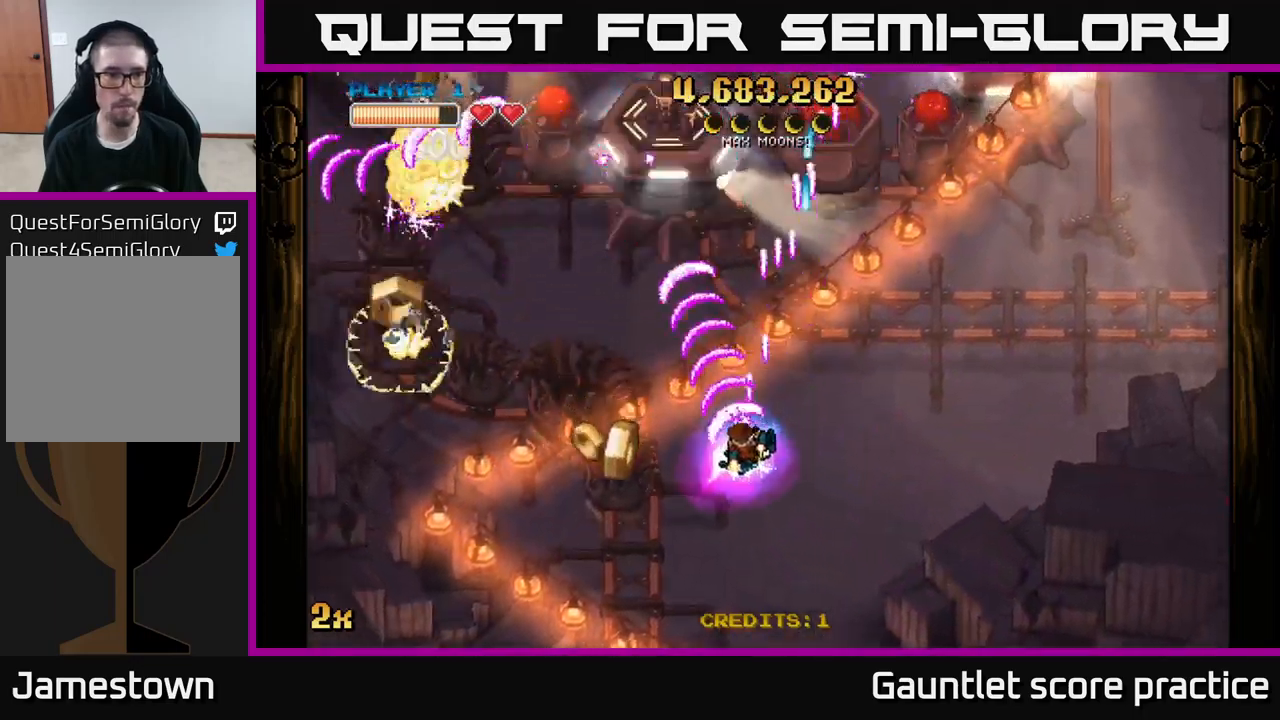
{"buttons": ["A", "X"], "left_stick": "up", "right_stick": "center", "events": [[33, "left_stick", "down-left"], [350, "left_stick", "up-left"], [450, "X", "down"], [483, "left_stick", "up"]]}
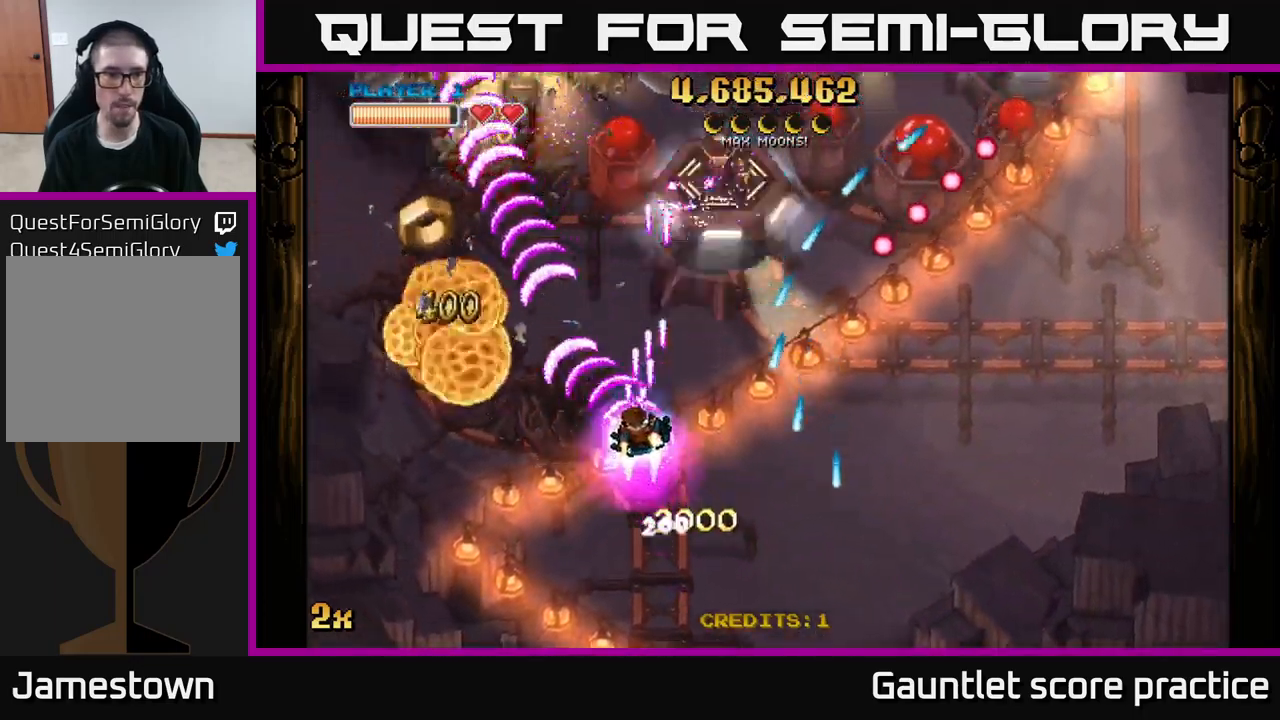
{"buttons": ["A", "X"], "left_stick": "right", "right_stick": "center", "events": [[67, "X", "up"], [100, "A", "up"], [183, "A", "down"], [200, "left_stick", "left"], [433, "X", "down"], [450, "left_stick", "right"]]}
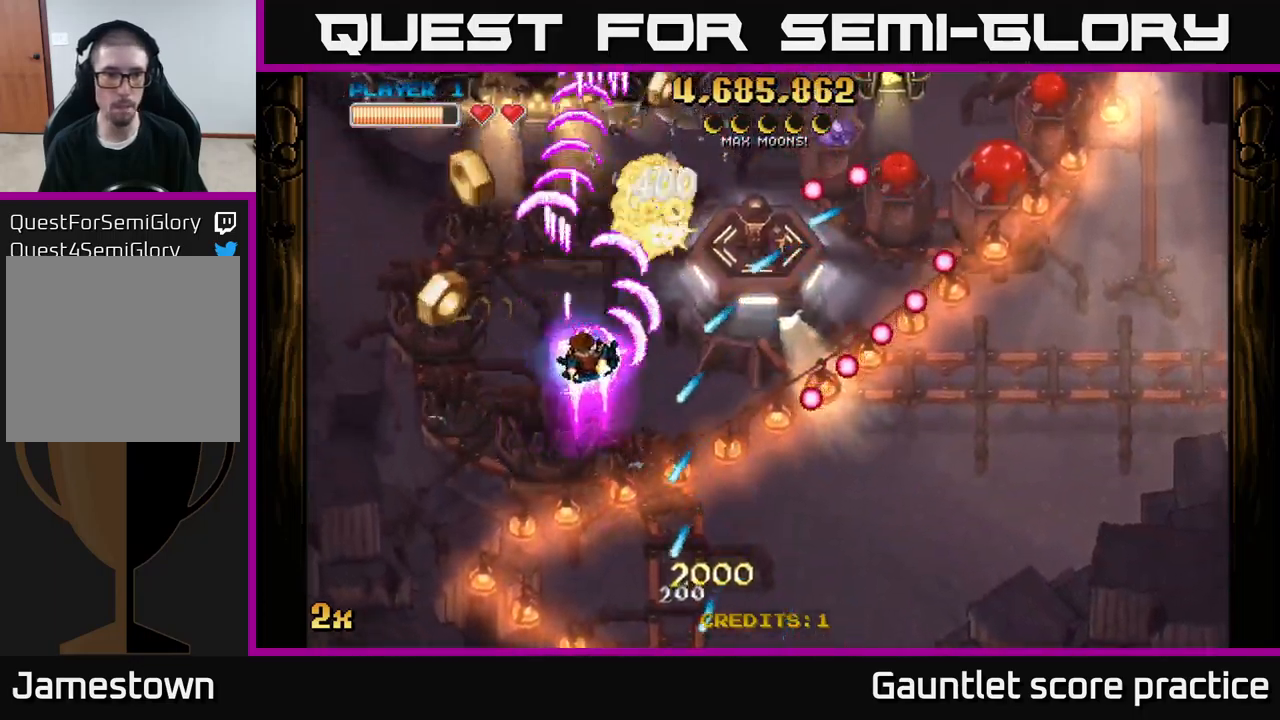
{"buttons": ["A"], "left_stick": "down-left", "right_stick": "center", "events": [[67, "X", "up"], [117, "left_stick", "left"], [333, "left_stick", "down-left"]]}
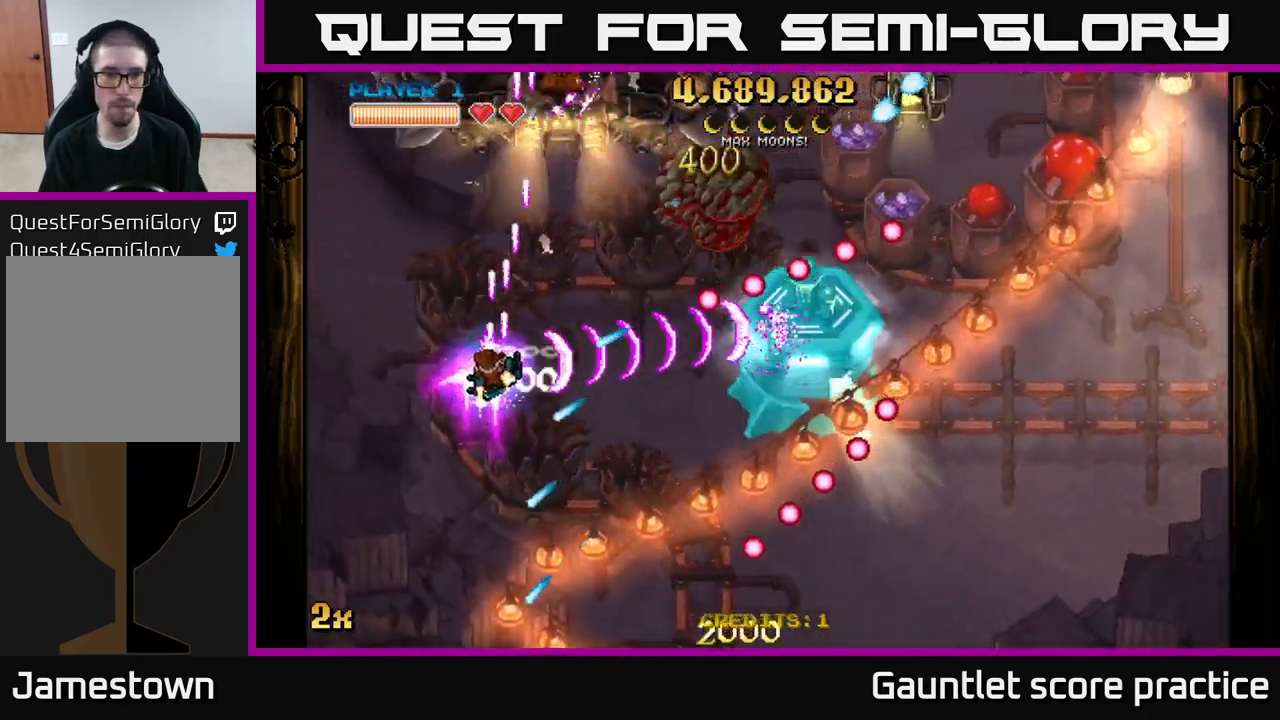
{"buttons": ["A"], "left_stick": "down-right", "right_stick": "center", "events": [[117, "left_stick", "up-left"], [233, "left_stick", "up-right"], [300, "left_stick", "right"], [417, "left_stick", "down-right"]]}
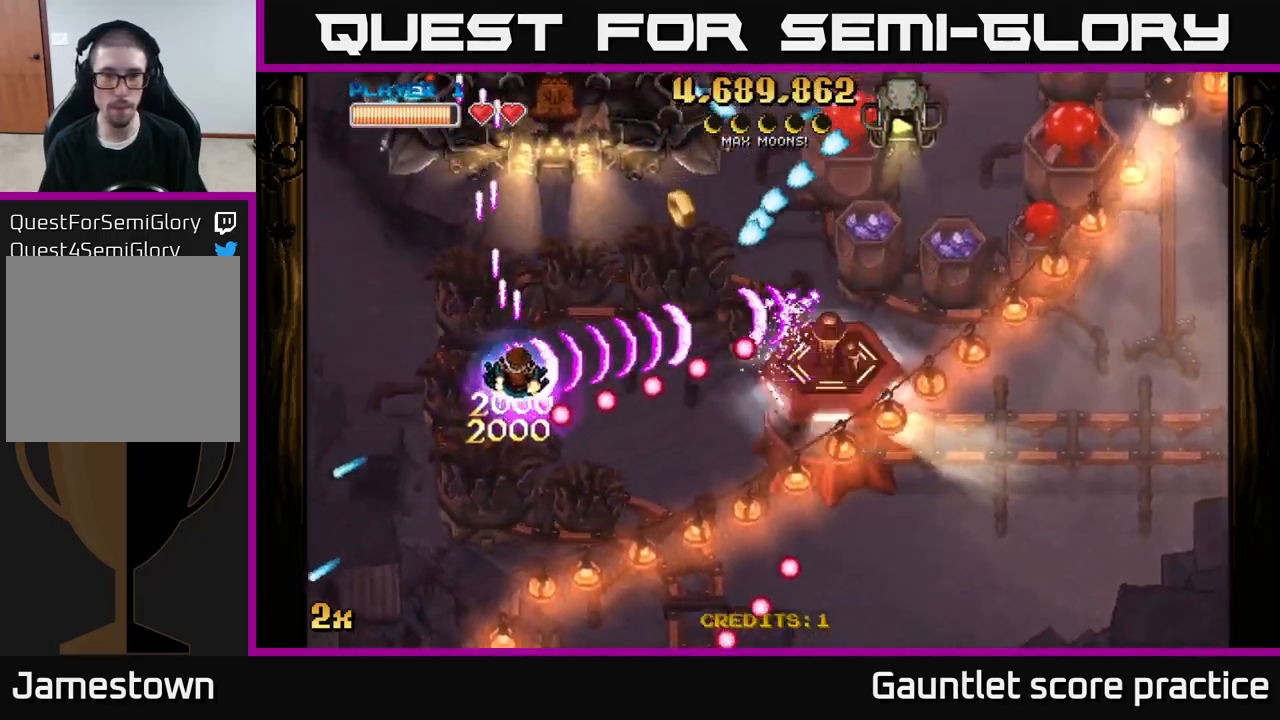
{"buttons": ["A"], "left_stick": "down-right", "right_stick": "center", "events": [[100, "left_stick", "up-right"], [333, "left_stick", "down-right"]]}
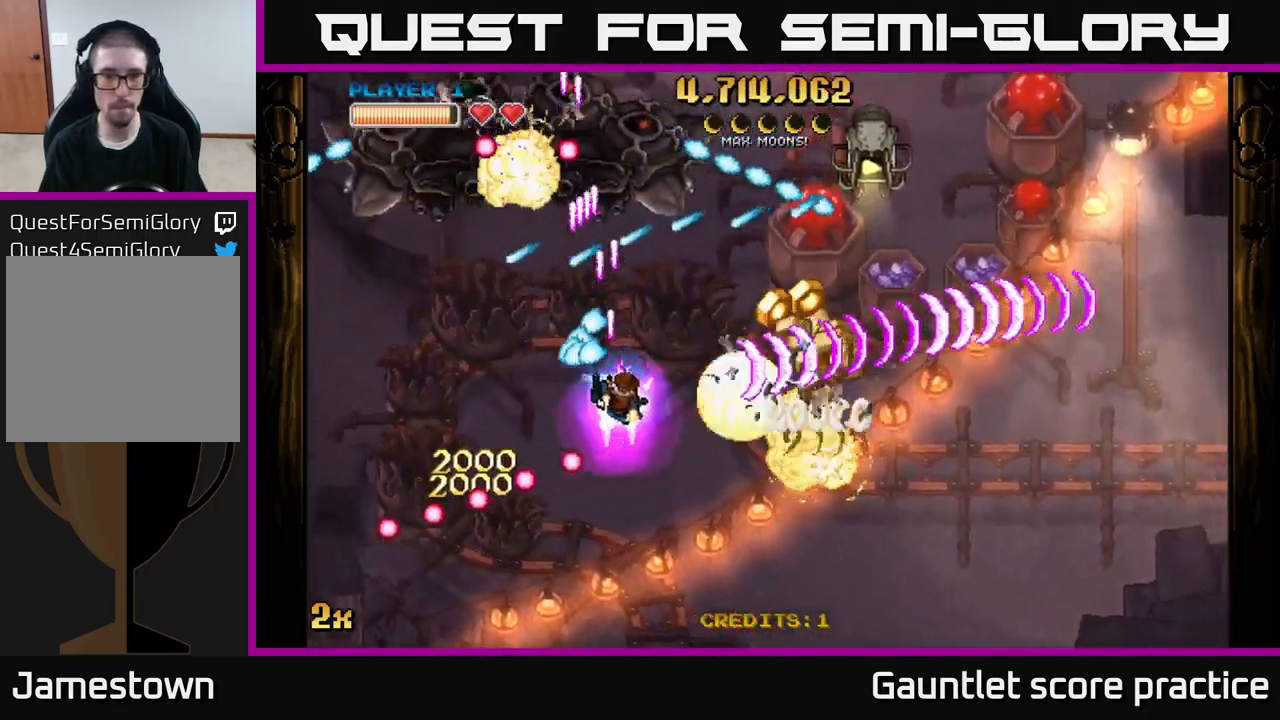
{"buttons": ["A"], "left_stick": "right", "right_stick": "center", "events": [[117, "X", "down"], [150, "left_stick", "up-right"], [233, "X", "up"], [283, "left_stick", "right"]]}
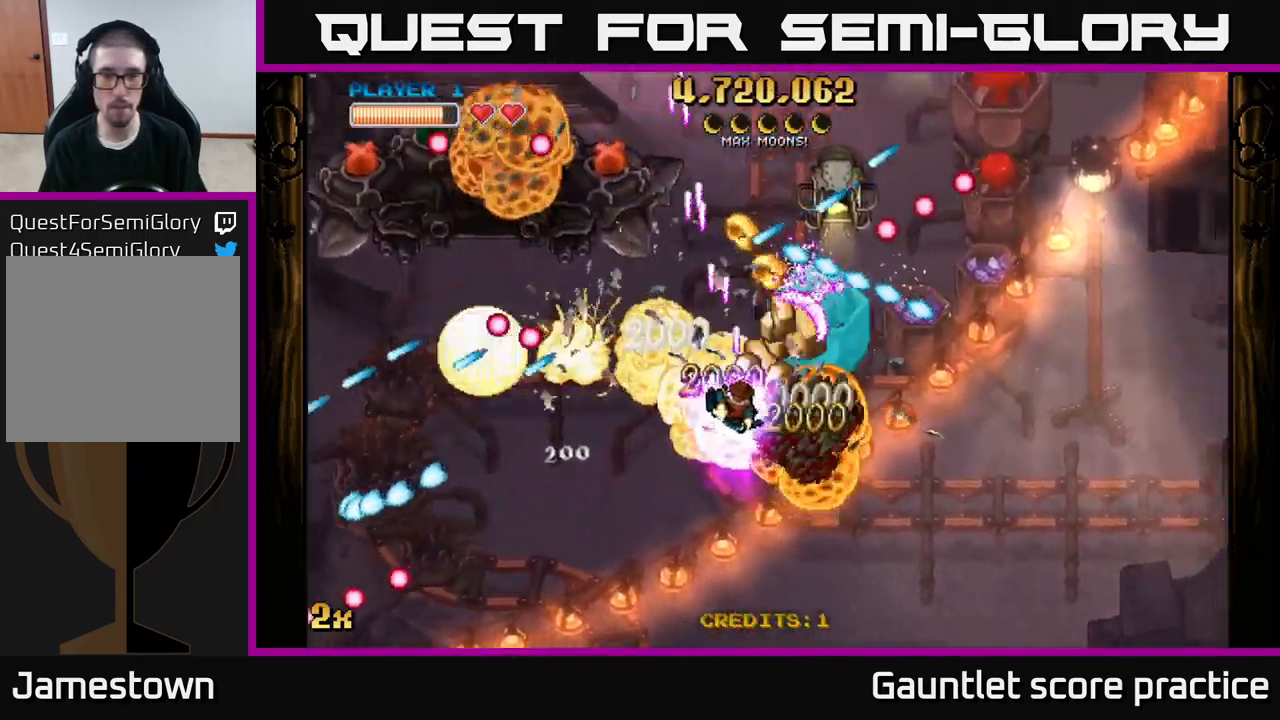
{"buttons": ["A", "X"], "left_stick": "up", "right_stick": "center", "events": [[483, "X", "down"], [500, "left_stick", "up"]]}
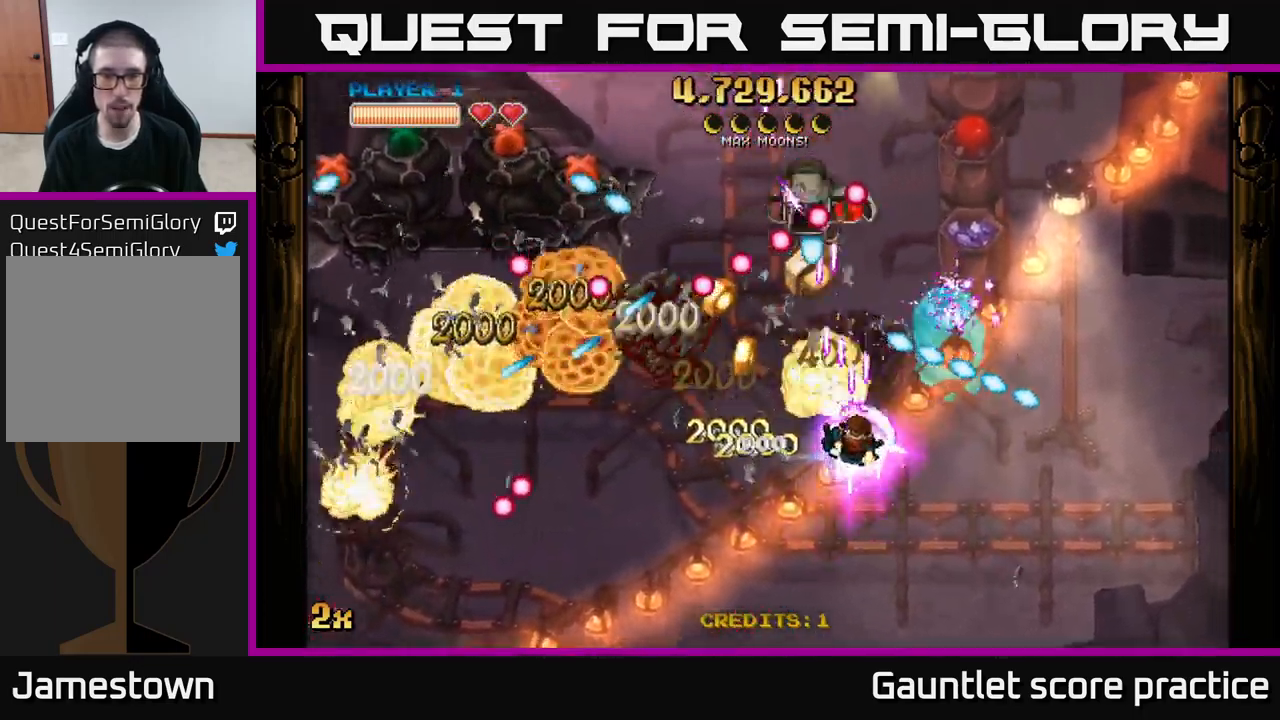
{"buttons": ["A"], "left_stick": "down-right", "right_stick": "center", "events": [[83, "X", "up"], [133, "left_stick", "right"], [233, "left_stick", "down"], [350, "left_stick", "down-right"]]}
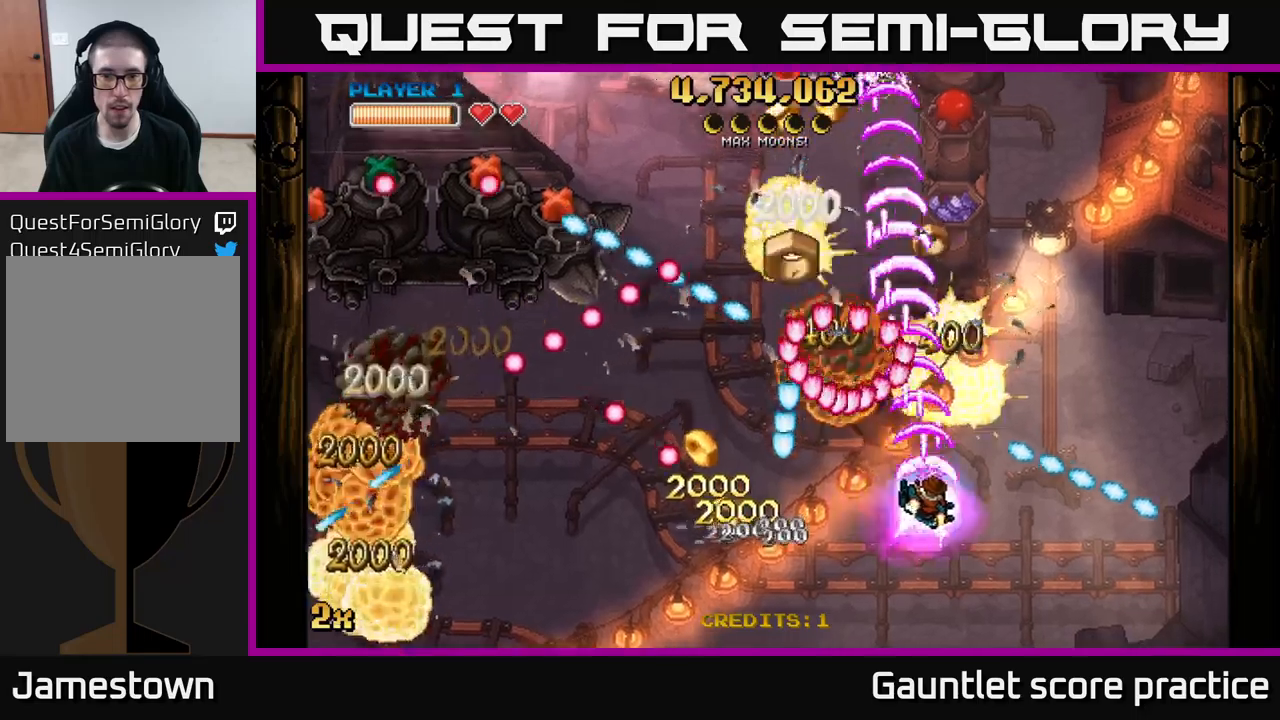
{"buttons": ["A"], "left_stick": "down-left", "right_stick": "center", "events": [[267, "left_stick", "up"], [417, "left_stick", "down-left"]]}
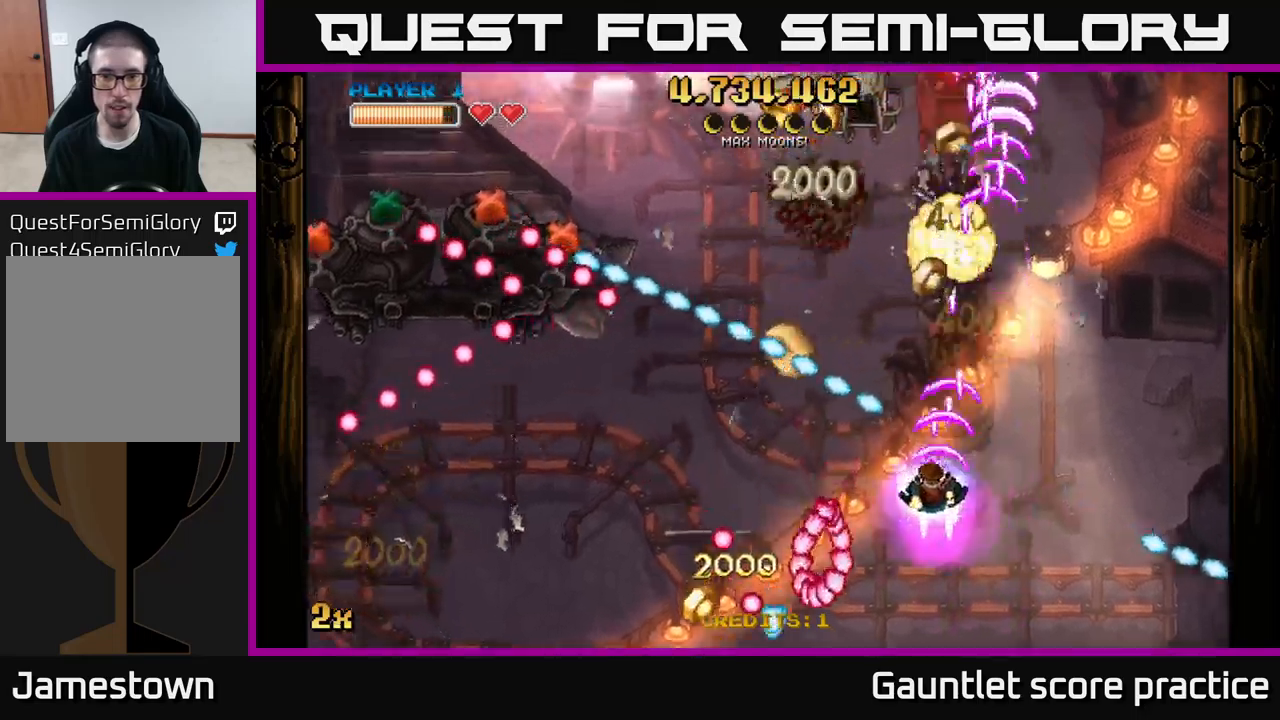
{"buttons": ["A"], "left_stick": "left", "right_stick": "center", "events": [[284, "X", "down"], [284, "left_stick", "up-left"], [400, "X", "up"], [467, "left_stick", "left"]]}